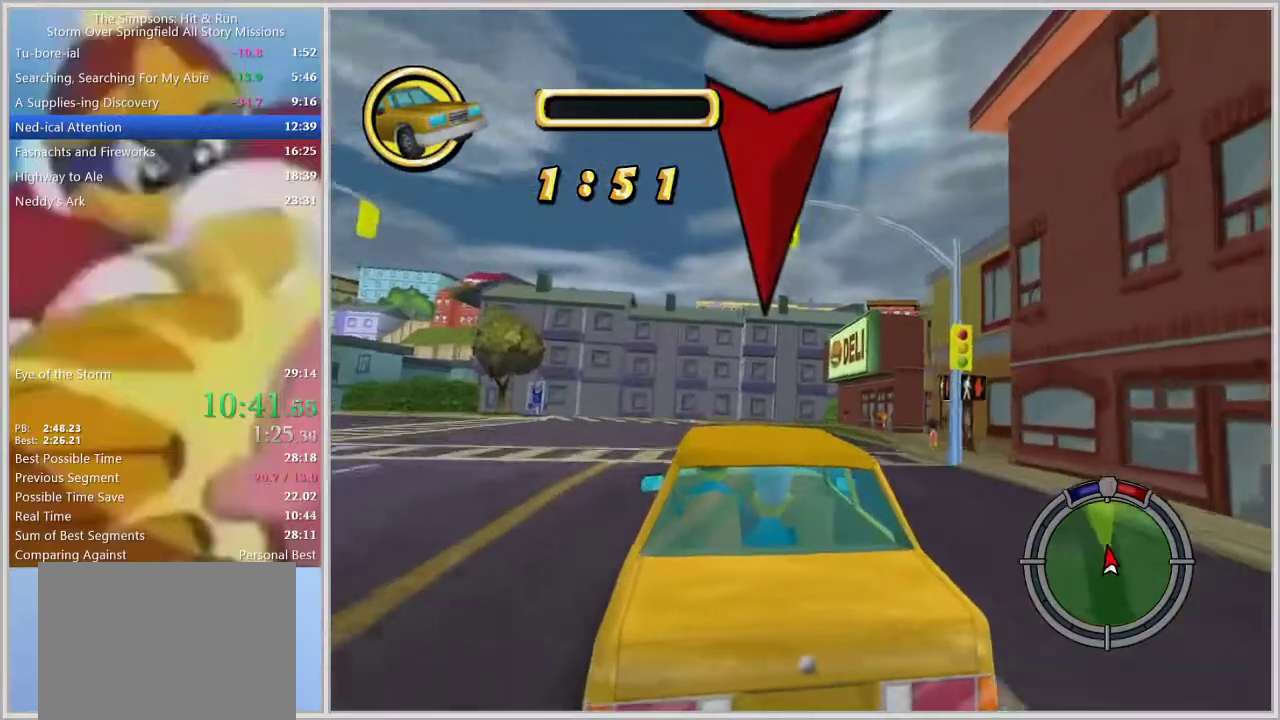
Gameplay with a controller (PlayStation layout); each line is a JSON object with the inputs held at the frame after it. "events" lists button and stick changes between this image and that frame as [ms after this image, input, new state], when the widget could be followed in between. Not read: L2 L3 R2 R3.
{"buttons": [], "left_stick": "center", "right_stick": "center", "events": [[33, "left_stick", "left"], [317, "left_stick", "center"]]}
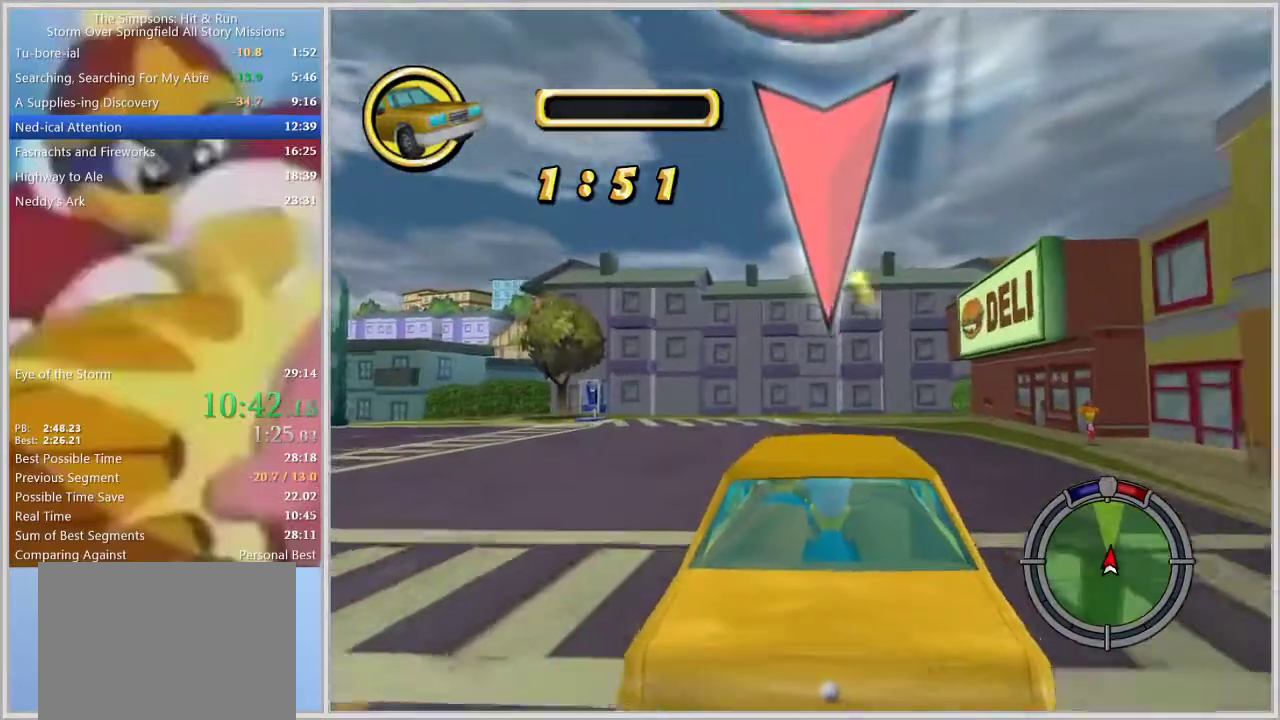
{"buttons": [], "left_stick": "left", "right_stick": "center", "events": [[100, "left_stick", "left"], [233, "left_stick", "center"], [450, "left_stick", "left"]]}
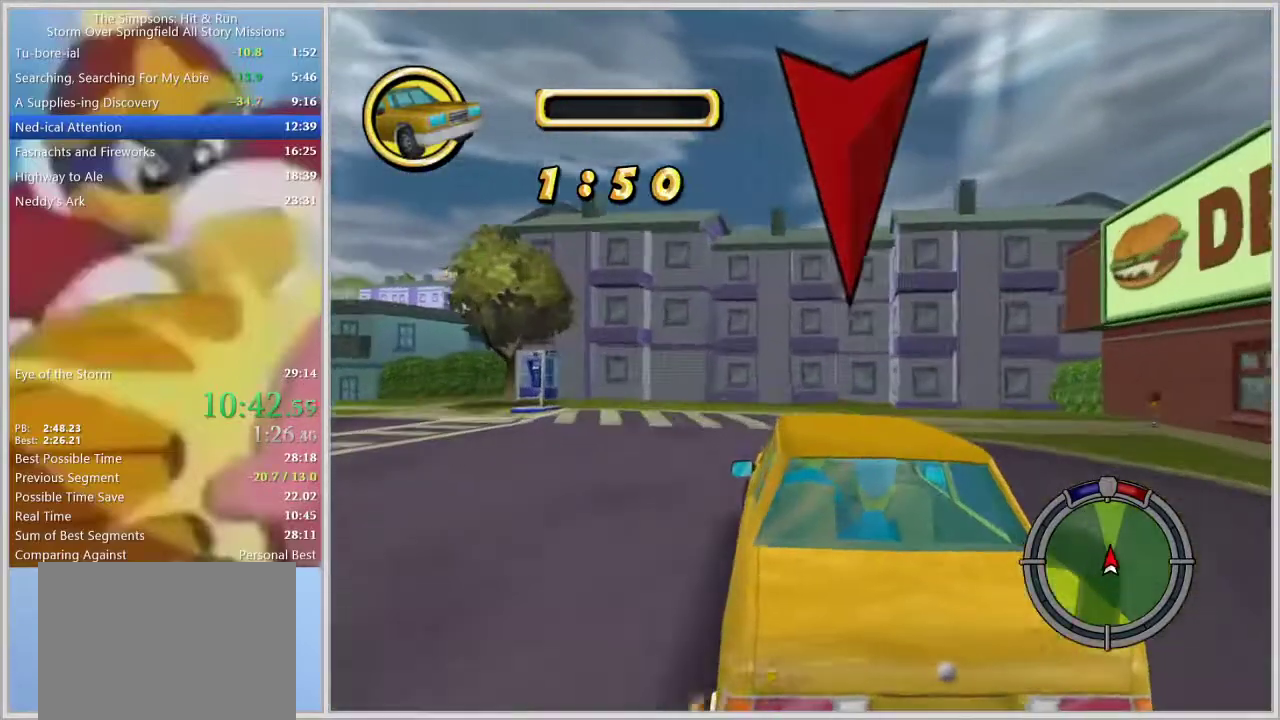
{"buttons": [], "left_stick": "left", "right_stick": "center", "events": [[67, "left_stick", "center"], [133, "left_stick", "left"], [250, "left_stick", "center"], [417, "left_stick", "left"]]}
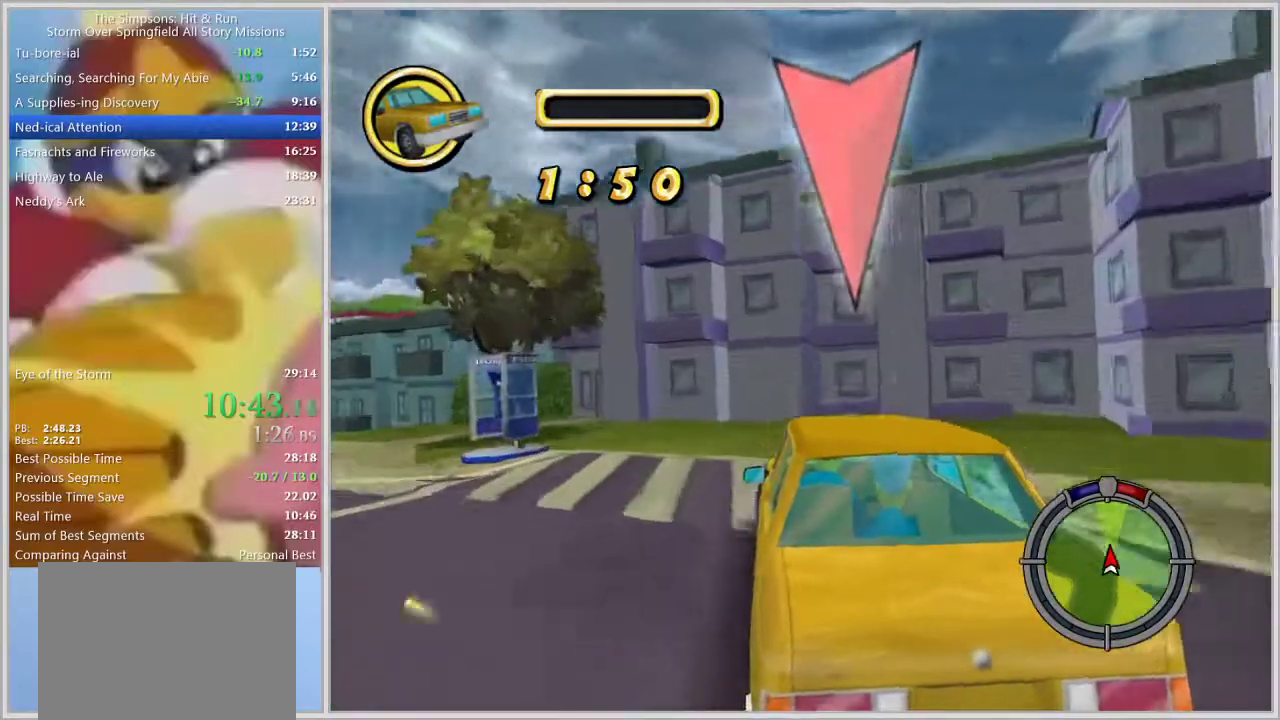
{"buttons": [], "left_stick": "center", "right_stick": "center", "events": [[33, "left_stick", "center"], [117, "left_stick", "left"], [217, "left_stick", "center"]]}
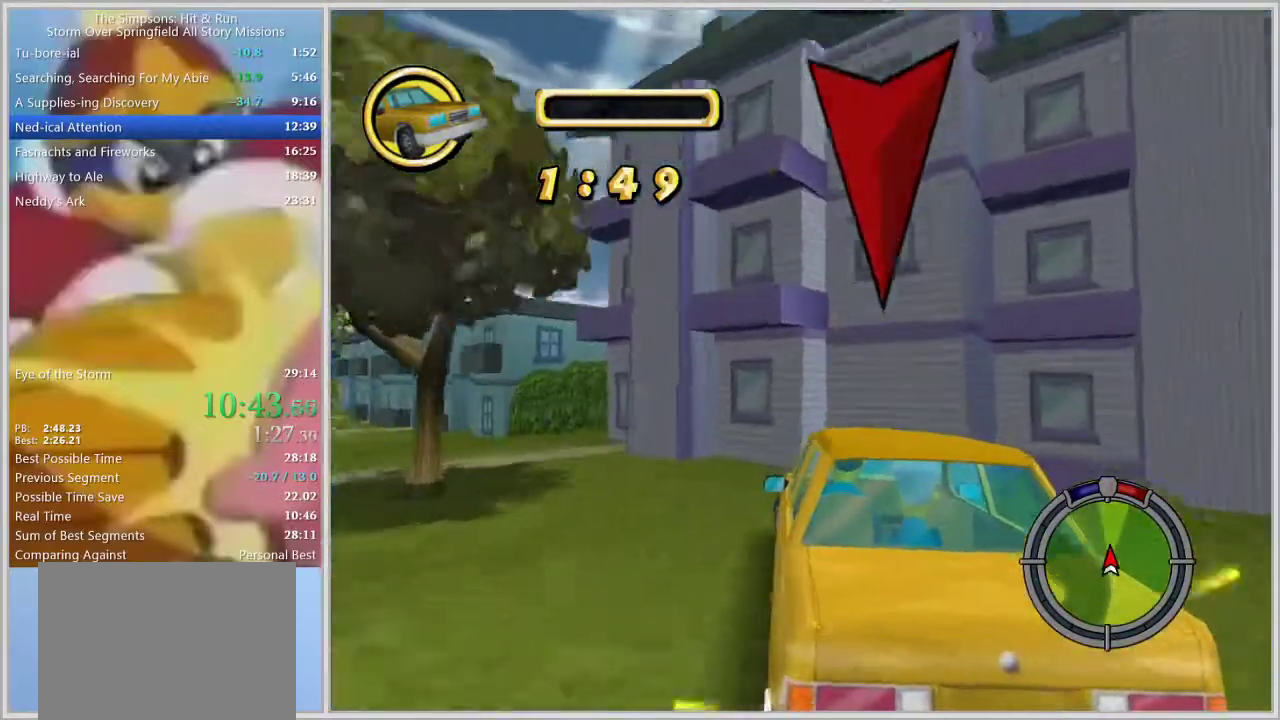
{"buttons": [], "left_stick": "center", "right_stick": "center", "events": []}
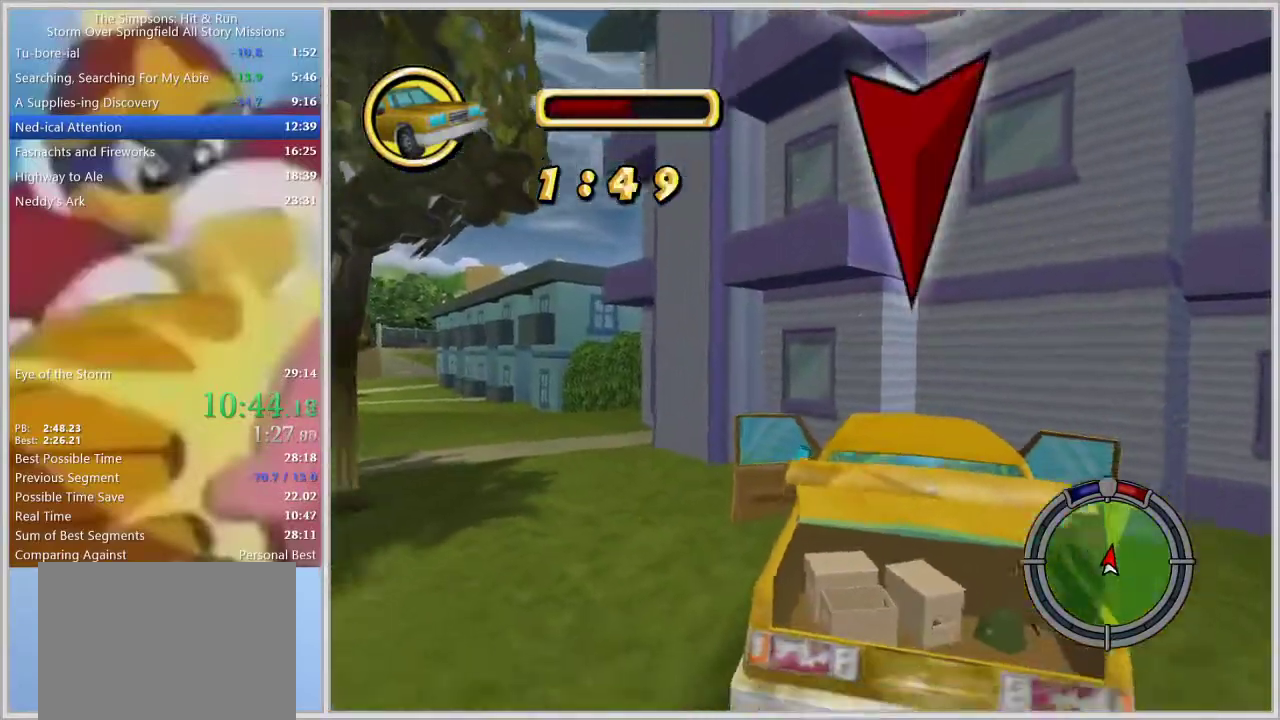
{"buttons": ["SQUARE"], "left_stick": "center", "right_stick": "center", "events": [[333, "SQUARE", "down"]]}
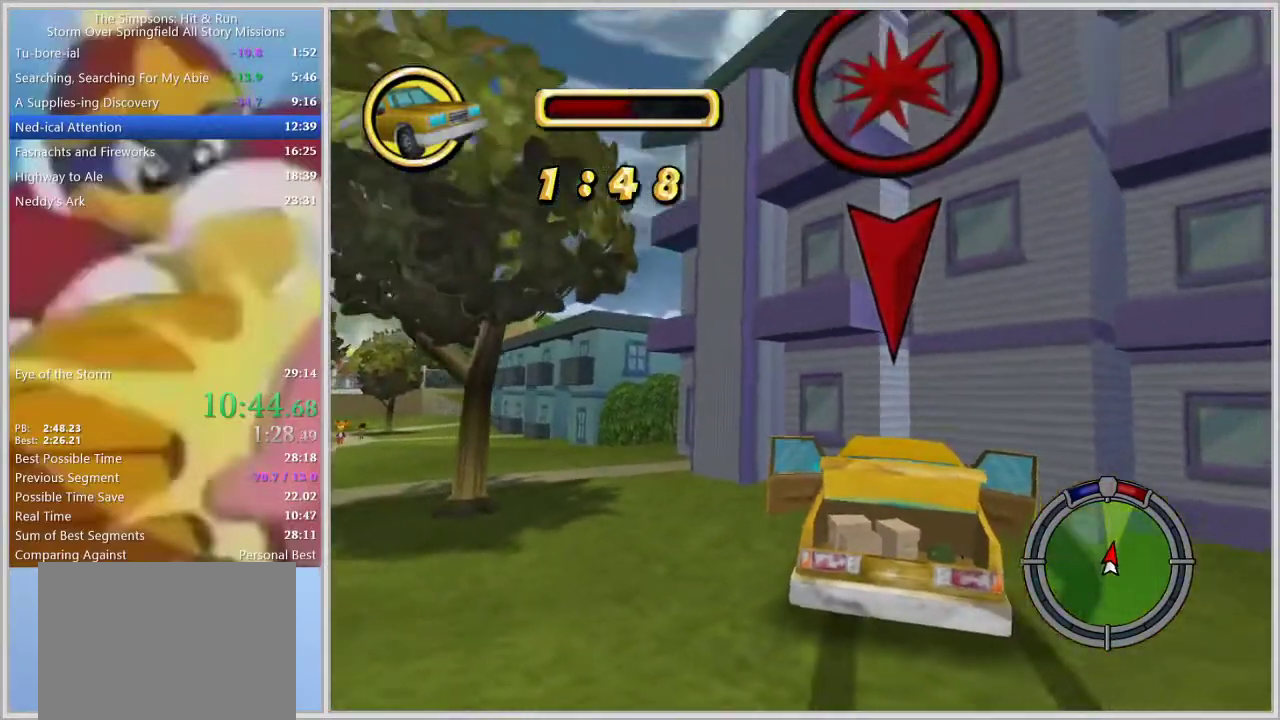
{"buttons": [], "left_stick": "right", "right_stick": "center", "events": [[350, "SQUARE", "up"], [450, "left_stick", "right"]]}
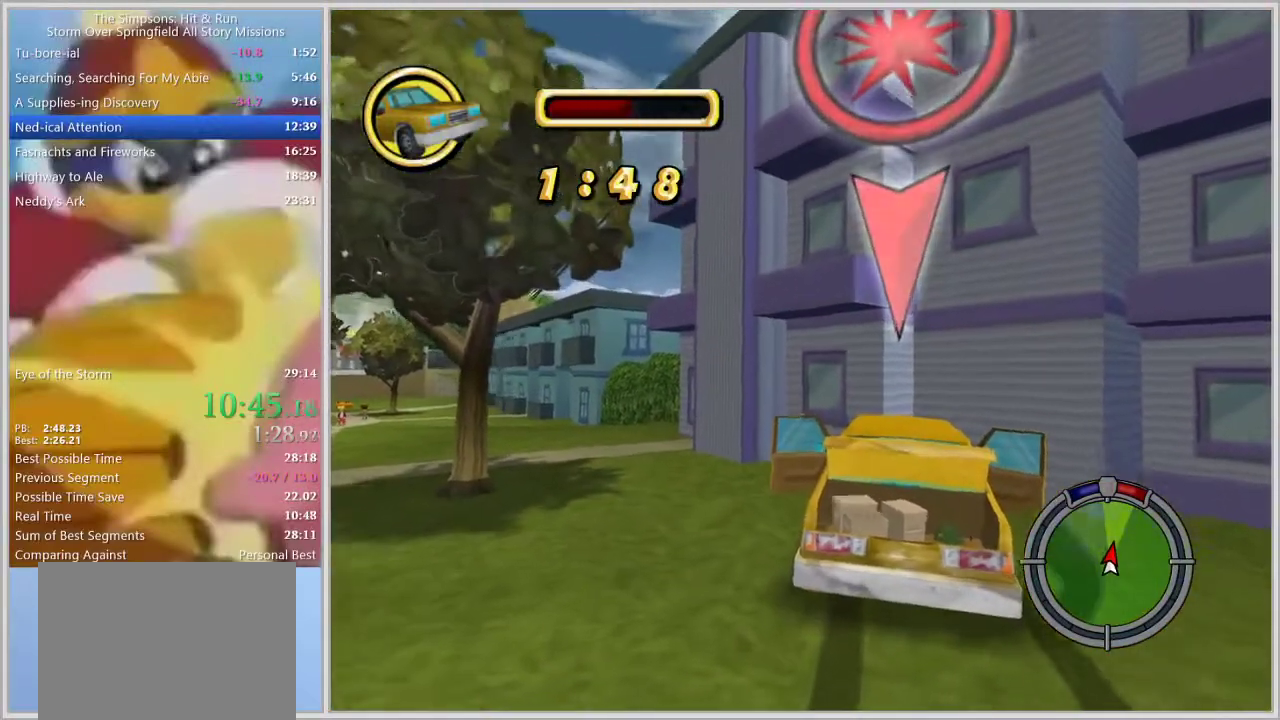
{"buttons": [], "left_stick": "center", "right_stick": "center", "events": [[167, "left_stick", "center"]]}
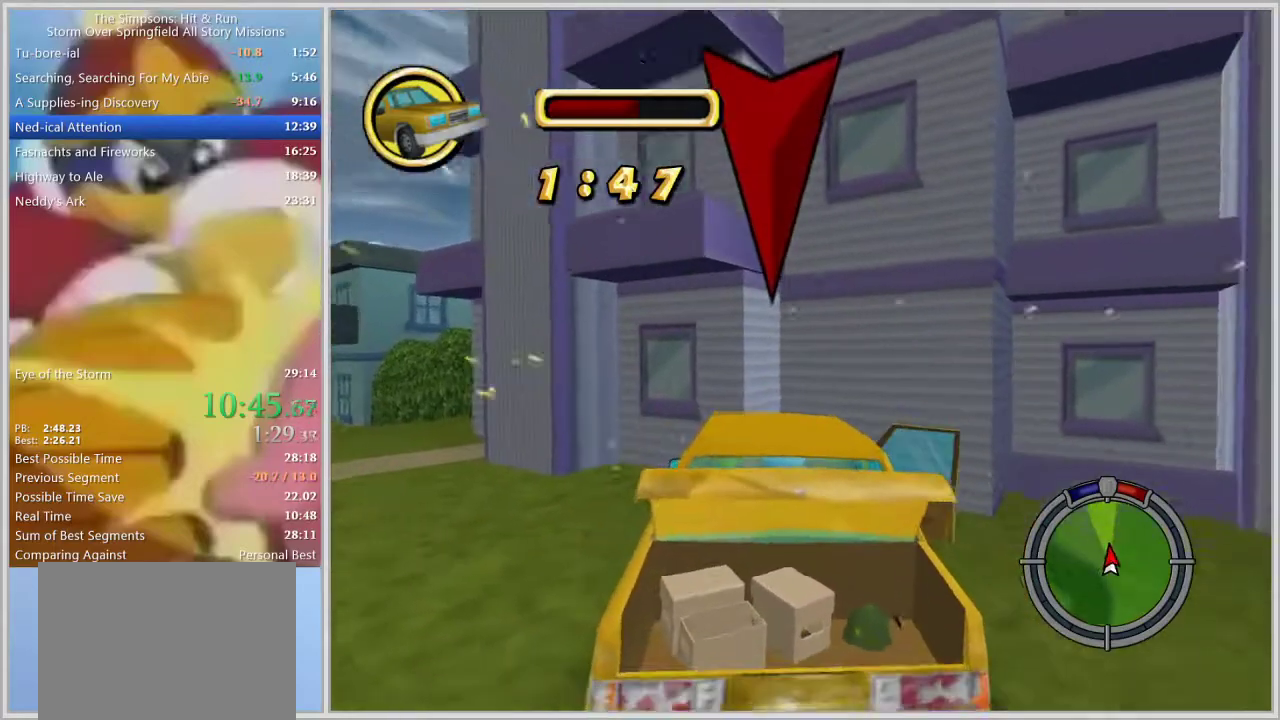
{"buttons": ["SQUARE"], "left_stick": "center", "right_stick": "center", "events": [[483, "SQUARE", "down"]]}
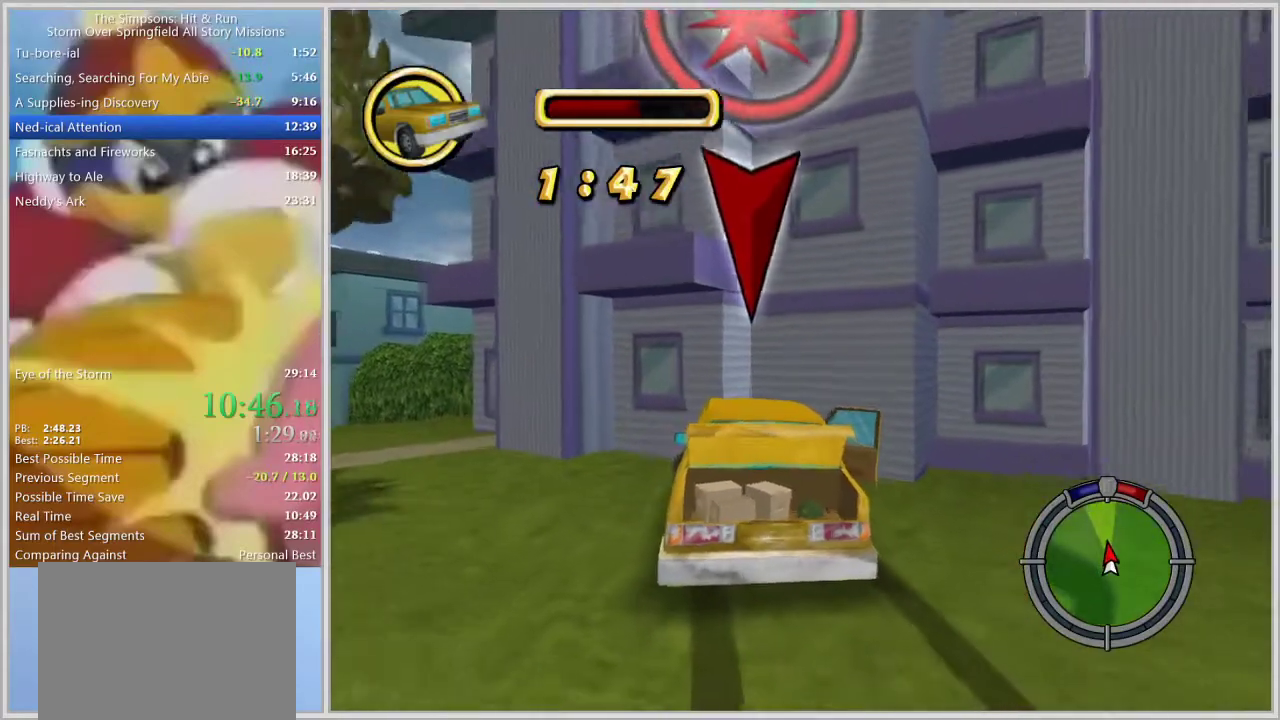
{"buttons": ["SQUARE"], "left_stick": "center", "right_stick": "center", "events": []}
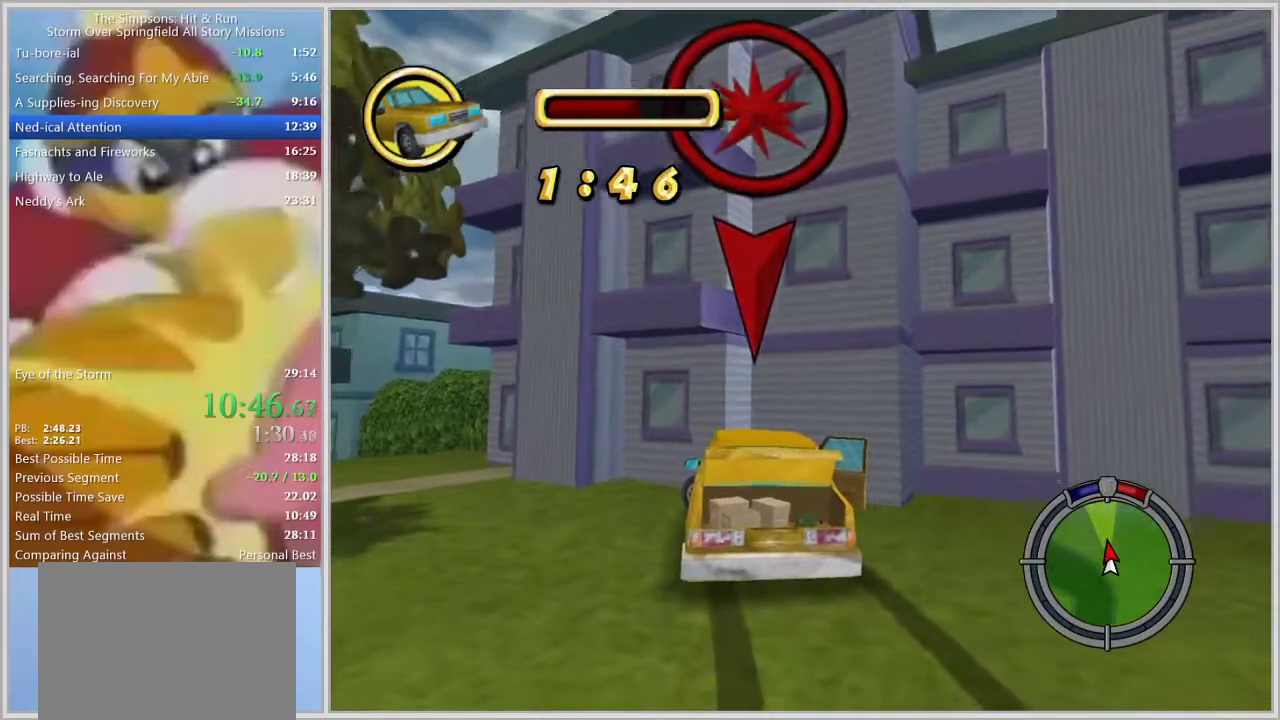
{"buttons": [], "left_stick": "left", "right_stick": "center", "events": [[67, "SQUARE", "up"], [300, "left_stick", "left"]]}
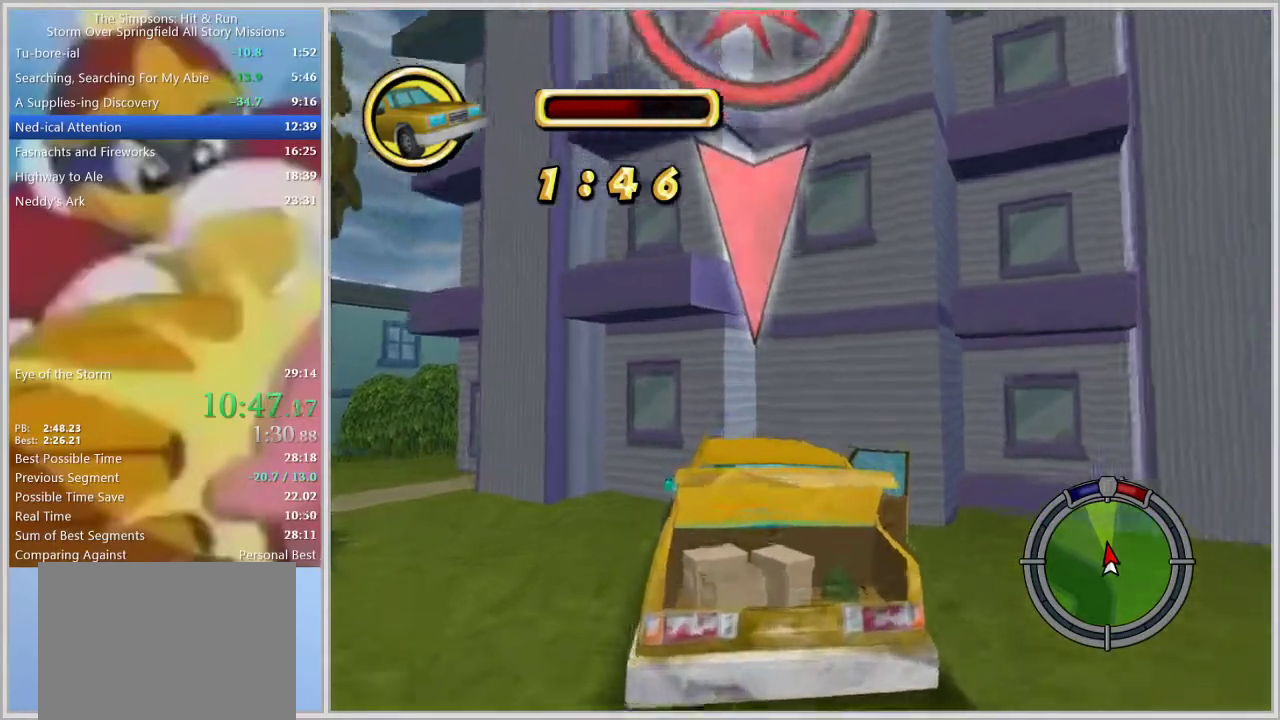
{"buttons": [], "left_stick": "center", "right_stick": "center", "events": [[200, "left_stick", "center"]]}
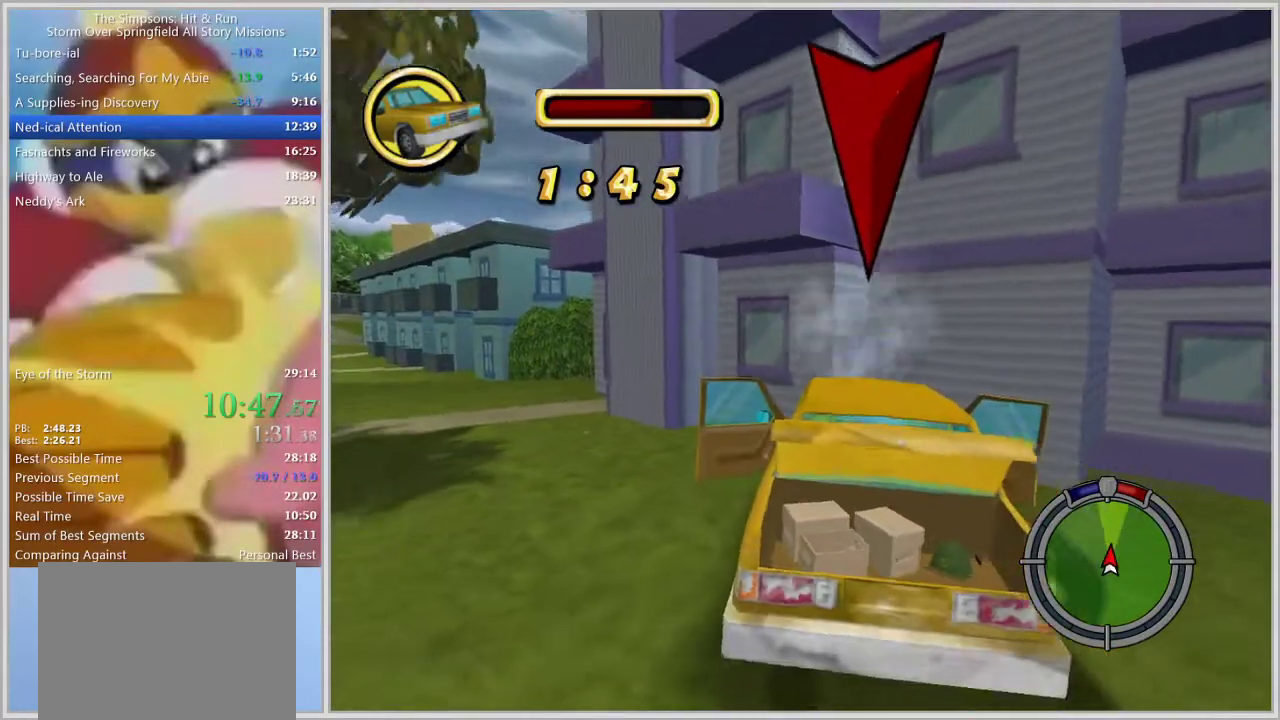
{"buttons": ["SQUARE"], "left_stick": "center", "right_stick": "center", "events": [[283, "SQUARE", "down"]]}
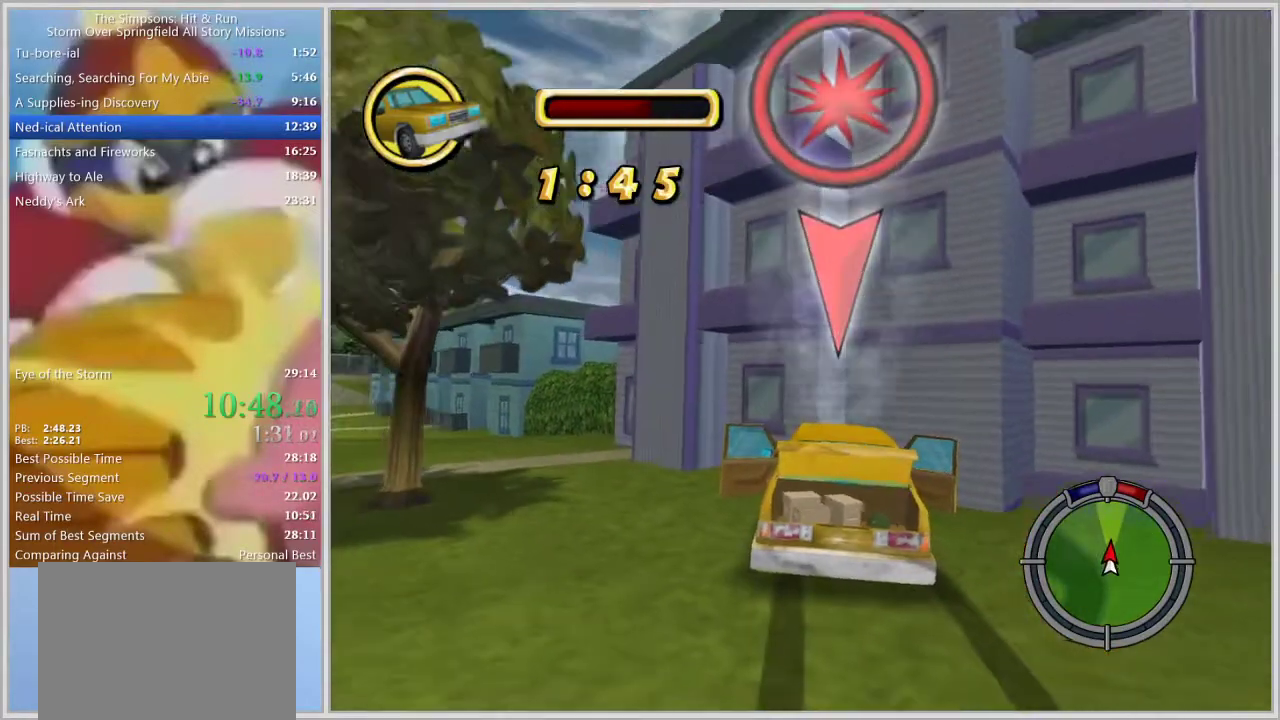
{"buttons": [], "left_stick": "right", "right_stick": "center", "events": [[367, "SQUARE", "up"], [433, "left_stick", "right"]]}
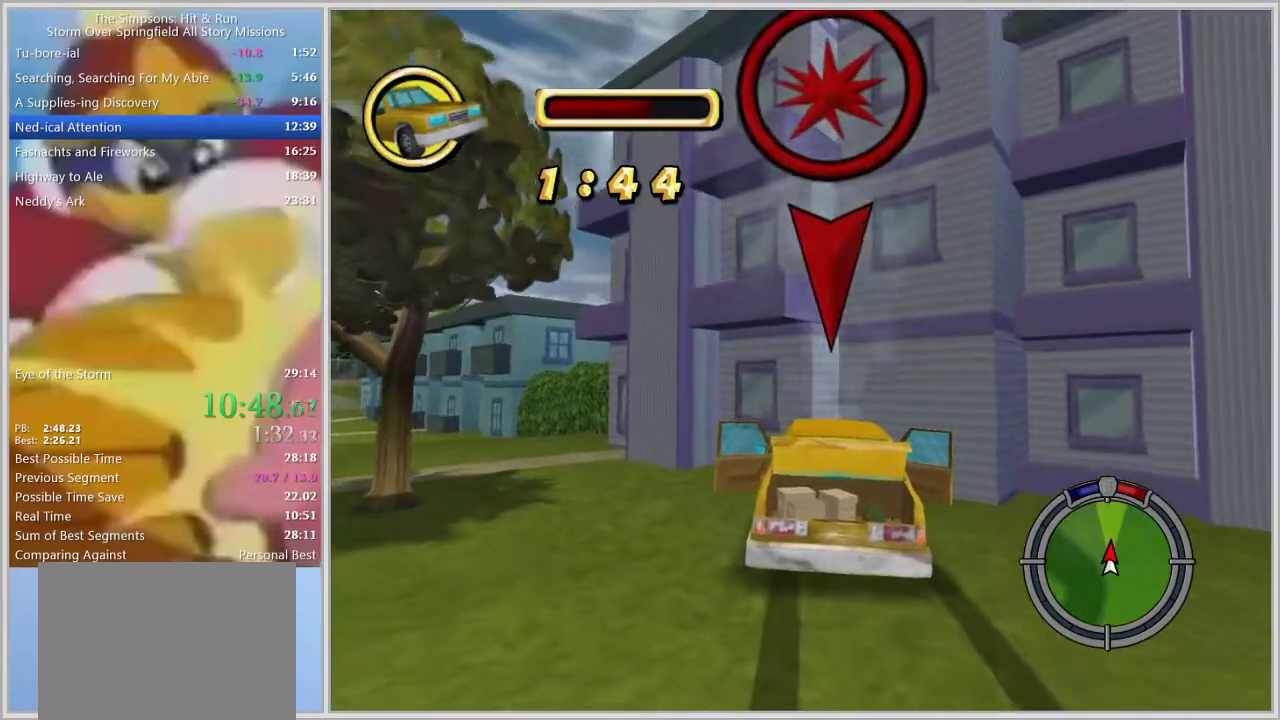
{"buttons": [], "left_stick": "left", "right_stick": "center", "events": [[17, "left_stick", "center"], [267, "left_stick", "left"]]}
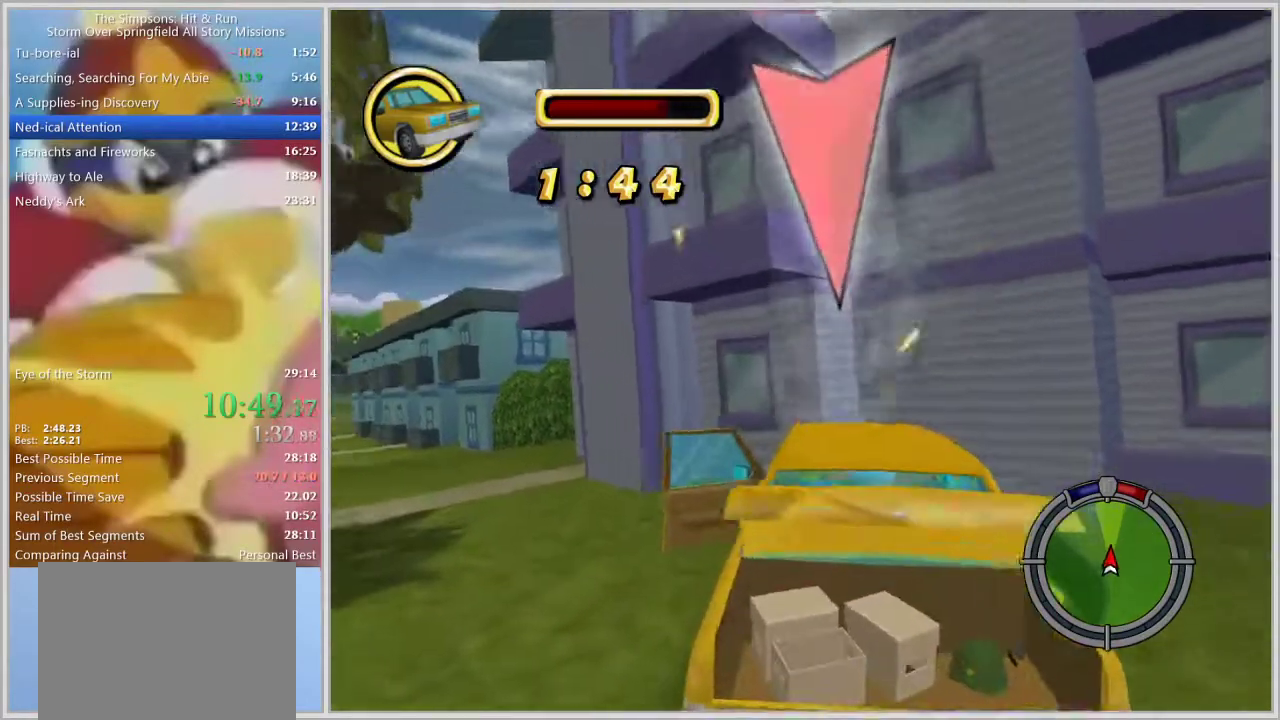
{"buttons": [], "left_stick": "left", "right_stick": "center", "events": [[50, "left_stick", "center"], [383, "left_stick", "left"]]}
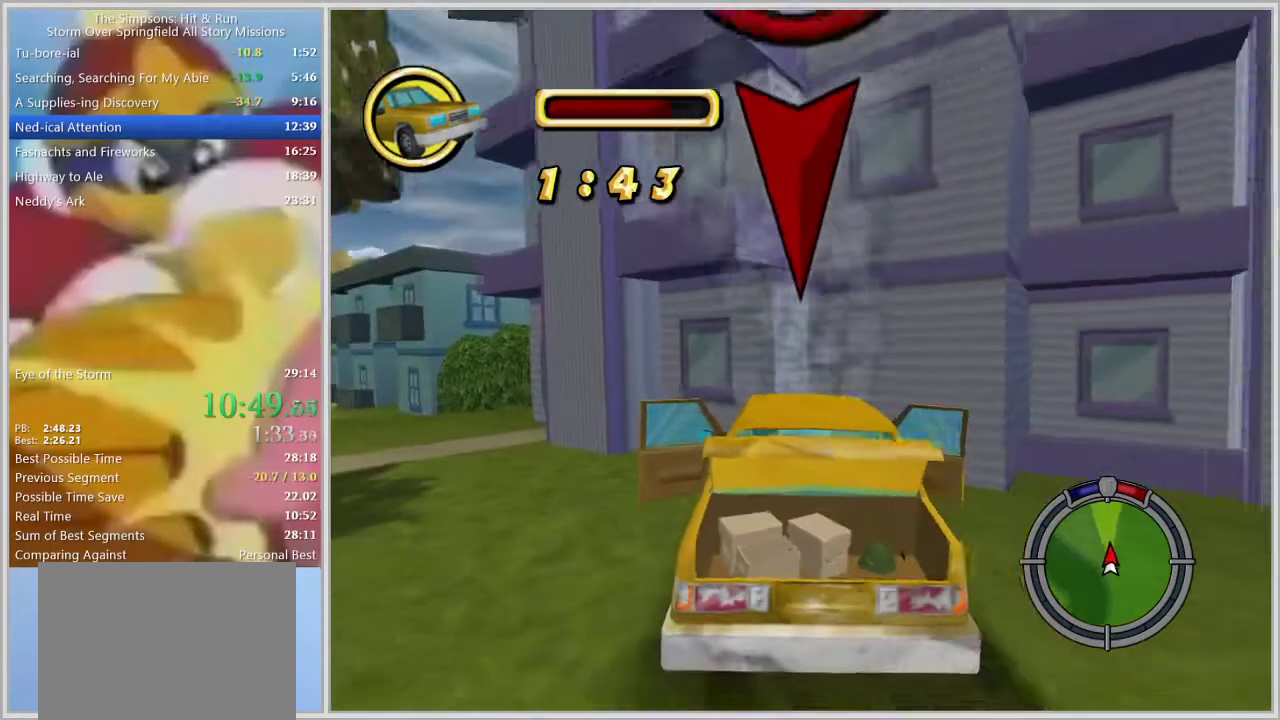
{"buttons": ["SQUARE"], "left_stick": "center", "right_stick": "center", "events": [[33, "left_stick", "center"], [217, "SQUARE", "down"]]}
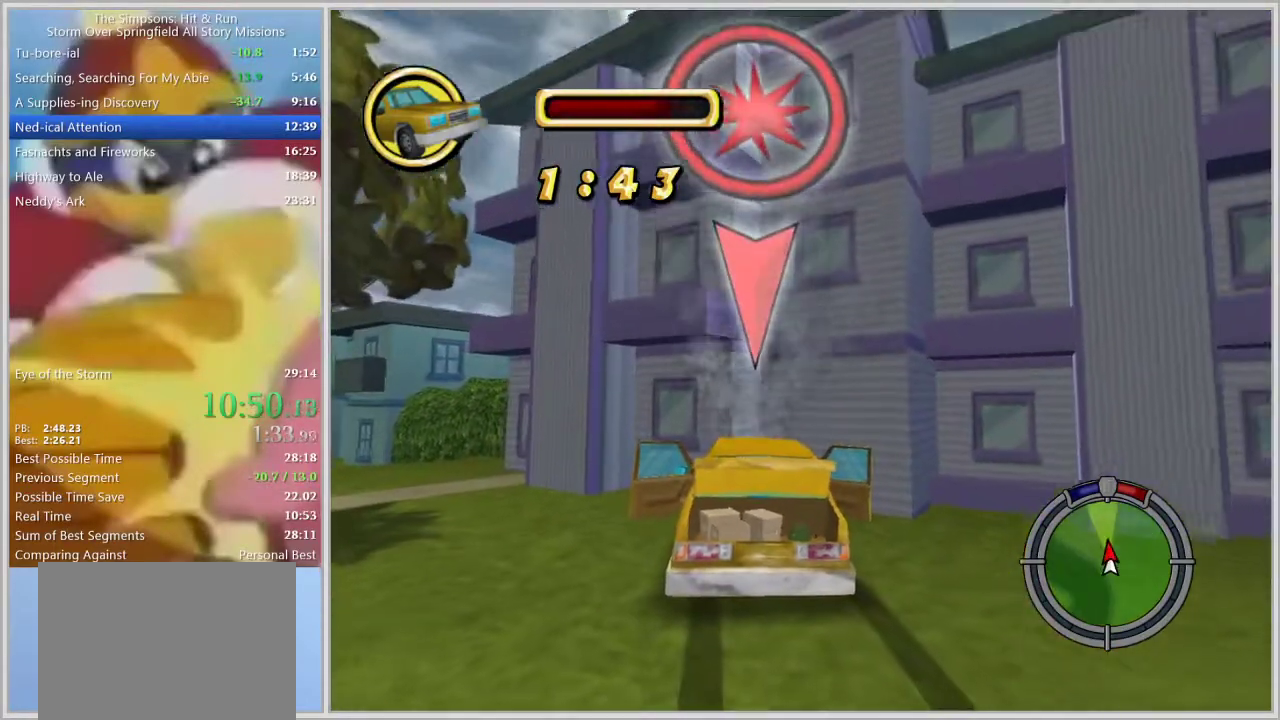
{"buttons": [], "left_stick": "left", "right_stick": "center", "events": [[217, "SQUARE", "up"], [333, "left_stick", "left"]]}
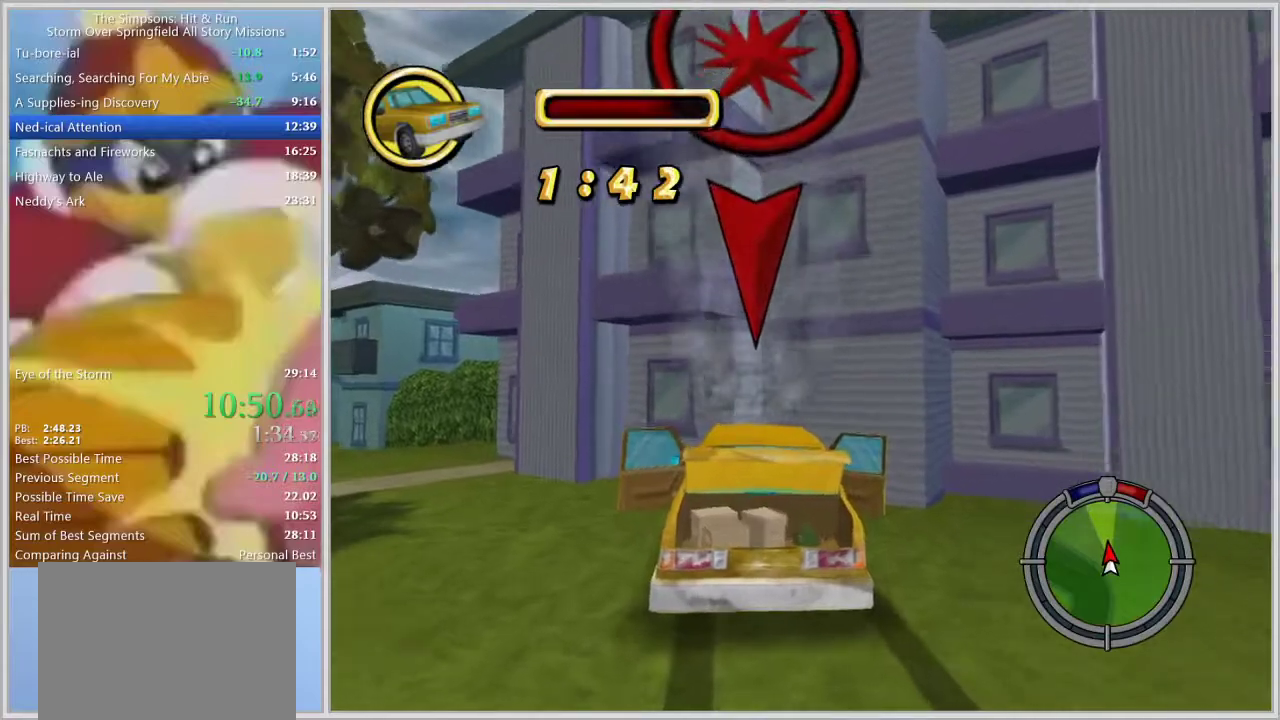
{"buttons": [], "left_stick": "center", "right_stick": "center", "events": [[267, "left_stick", "center"]]}
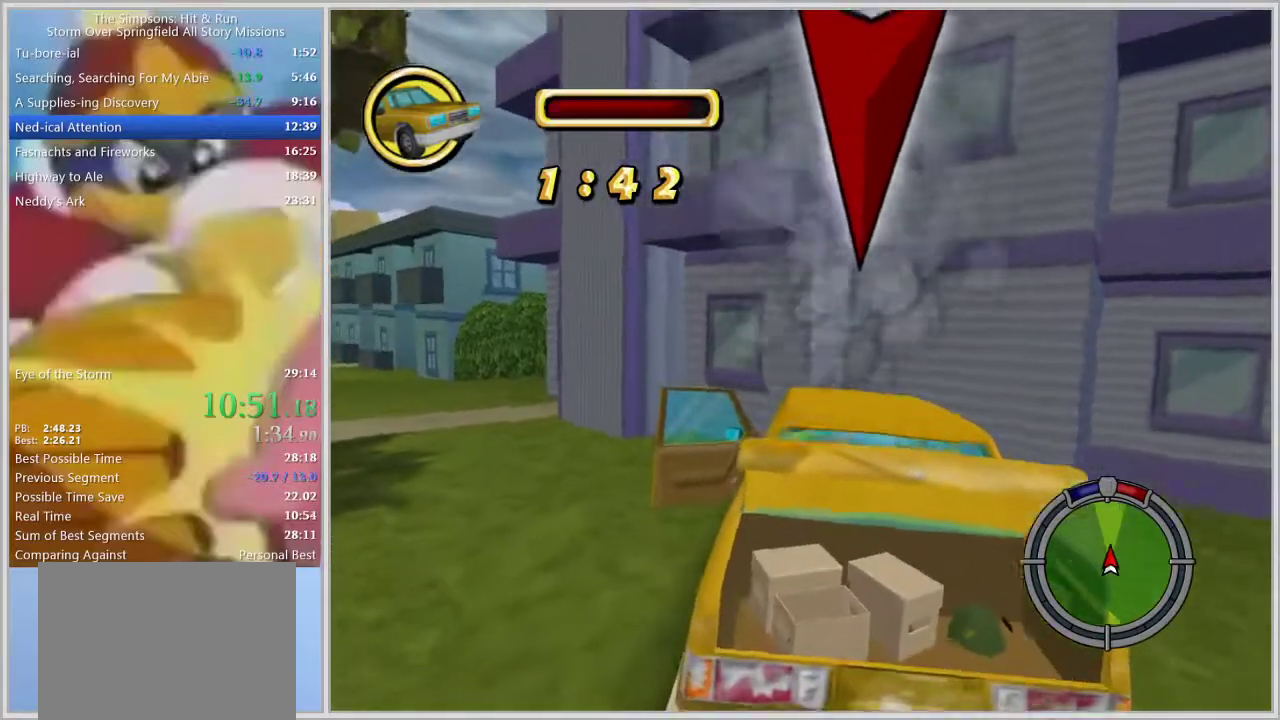
{"buttons": [], "left_stick": "center", "right_stick": "center", "events": [[217, "left_stick", "left"], [417, "left_stick", "center"]]}
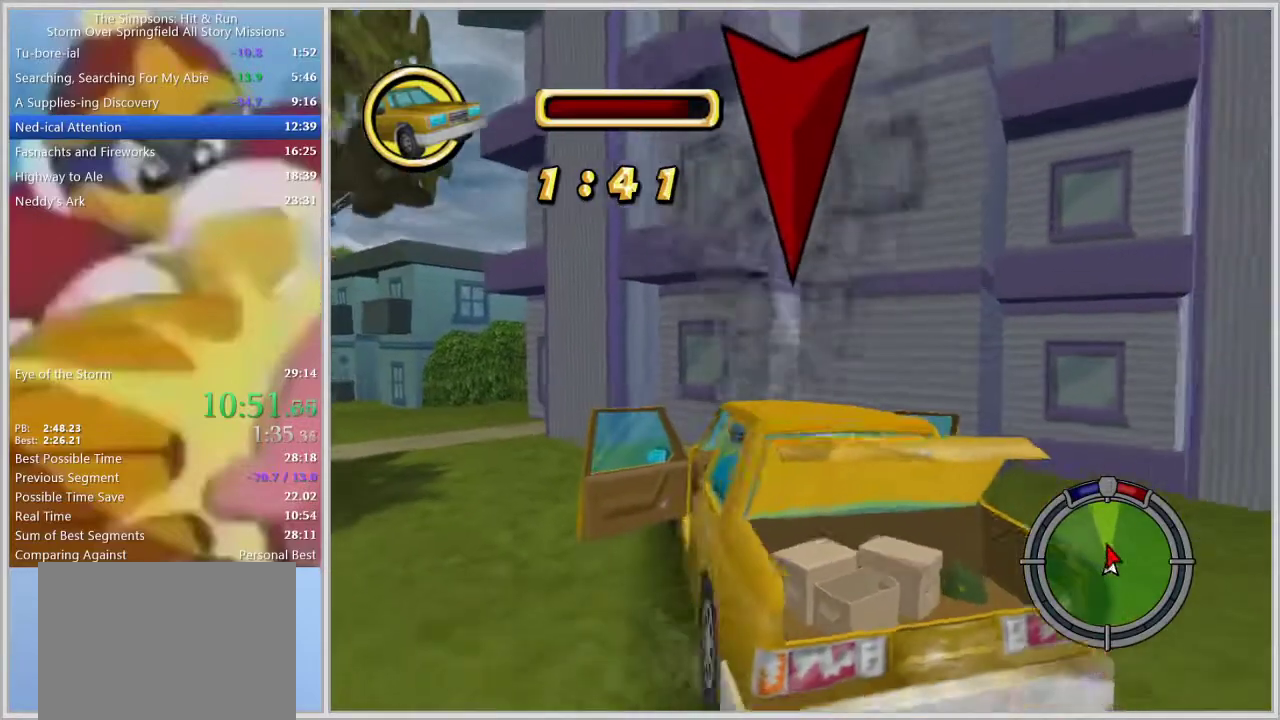
{"buttons": [], "left_stick": "right", "right_stick": "center", "events": [[183, "SQUARE", "down"], [350, "SQUARE", "up"], [450, "left_stick", "right"]]}
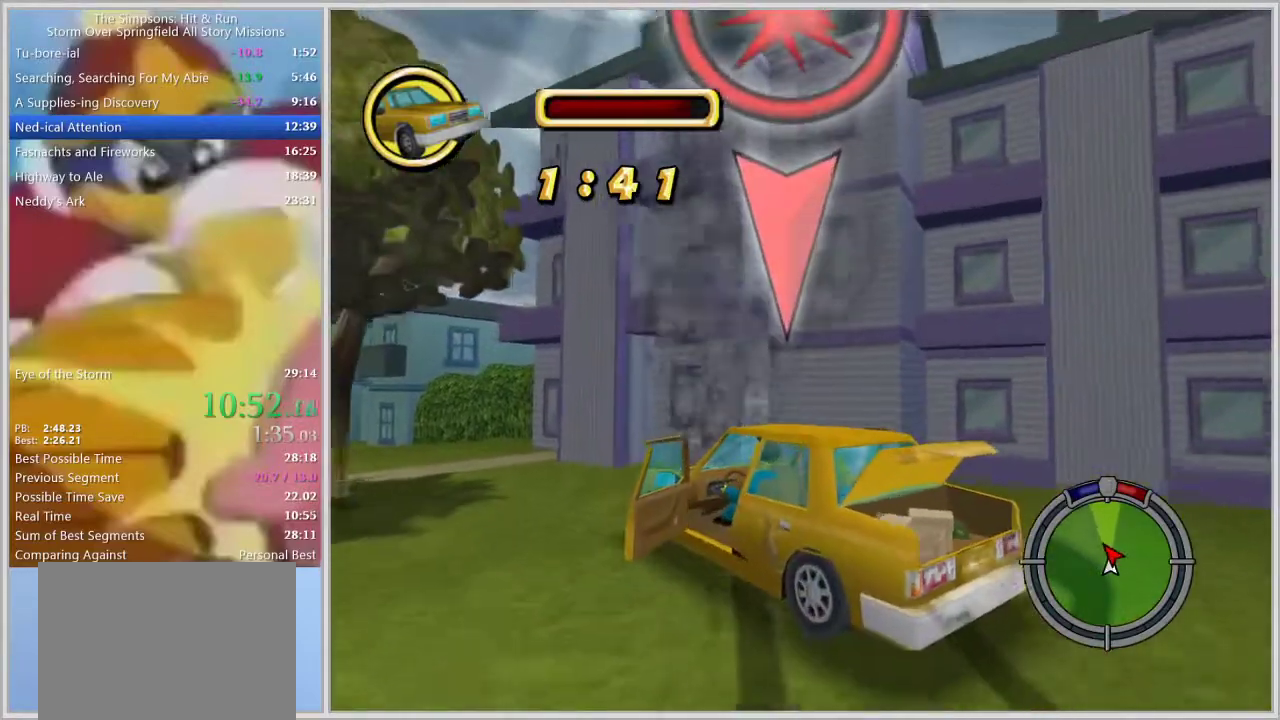
{"buttons": ["SQUARE"], "left_stick": "center", "right_stick": "center", "events": [[333, "SQUARE", "down"], [367, "left_stick", "center"]]}
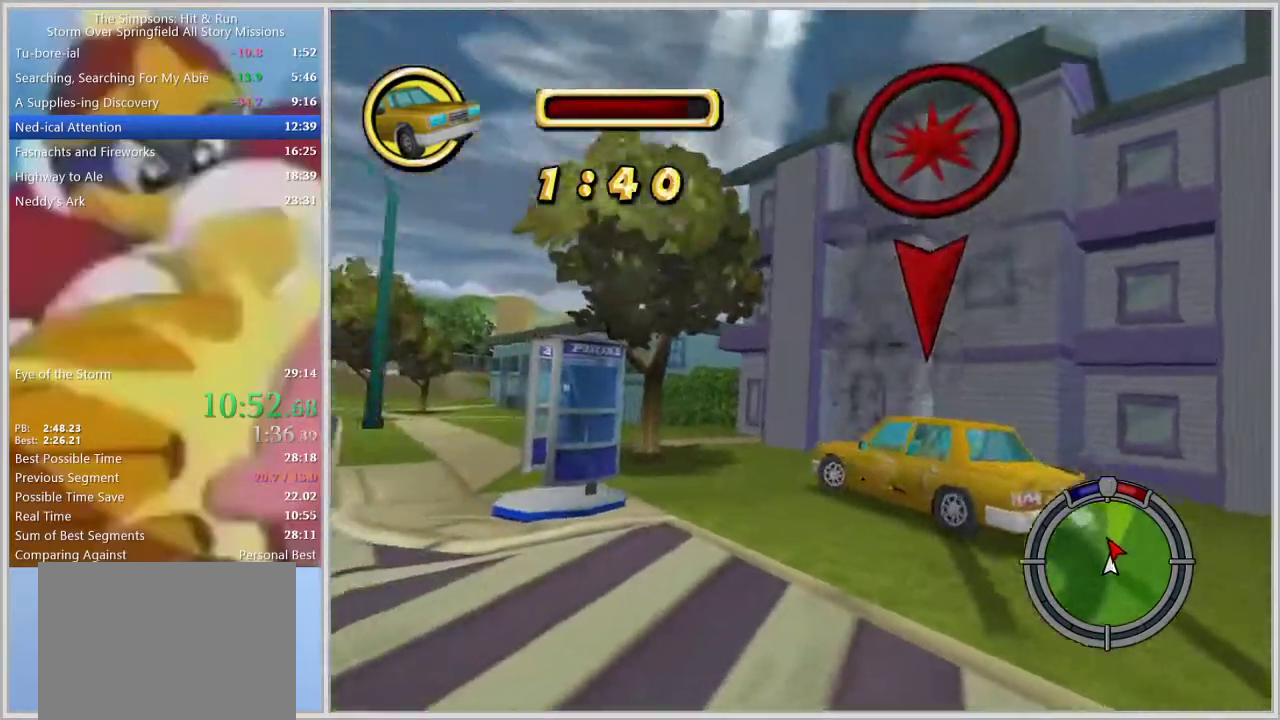
{"buttons": [], "left_stick": "left", "right_stick": "center", "events": [[433, "SQUARE", "up"], [500, "left_stick", "left"]]}
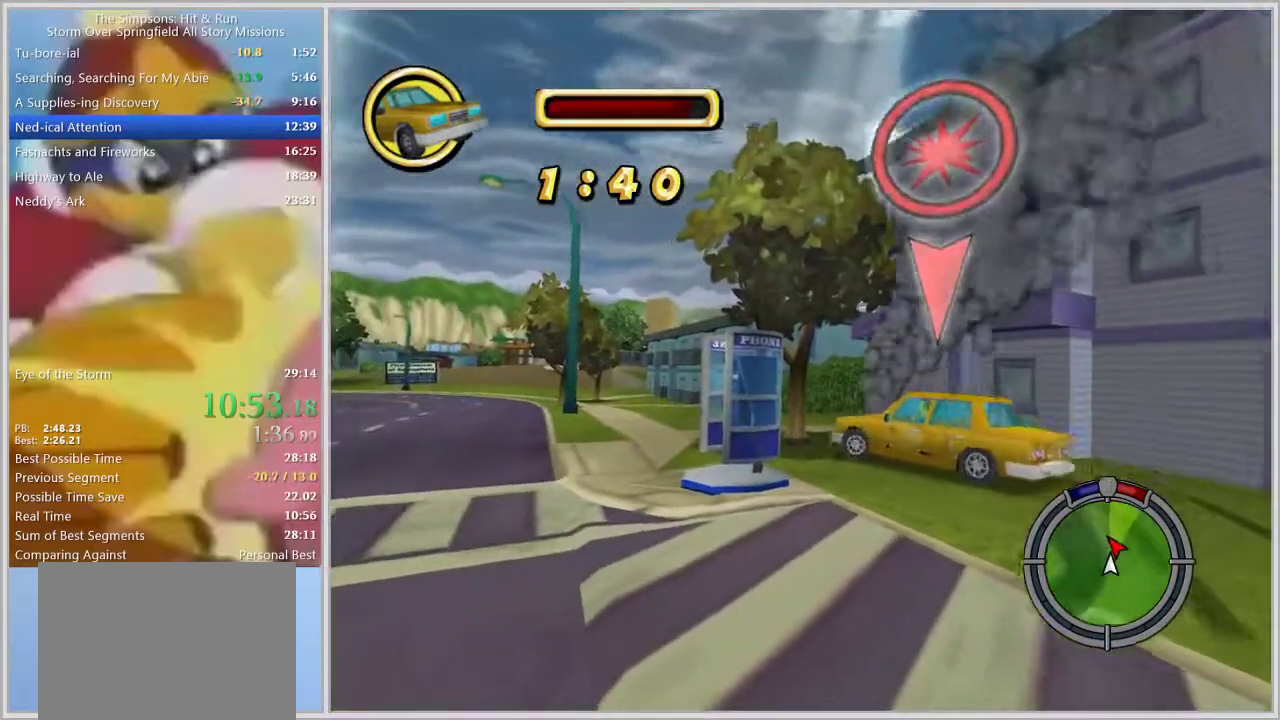
{"buttons": [], "left_stick": "center", "right_stick": "center", "events": [[400, "left_stick", "center"]]}
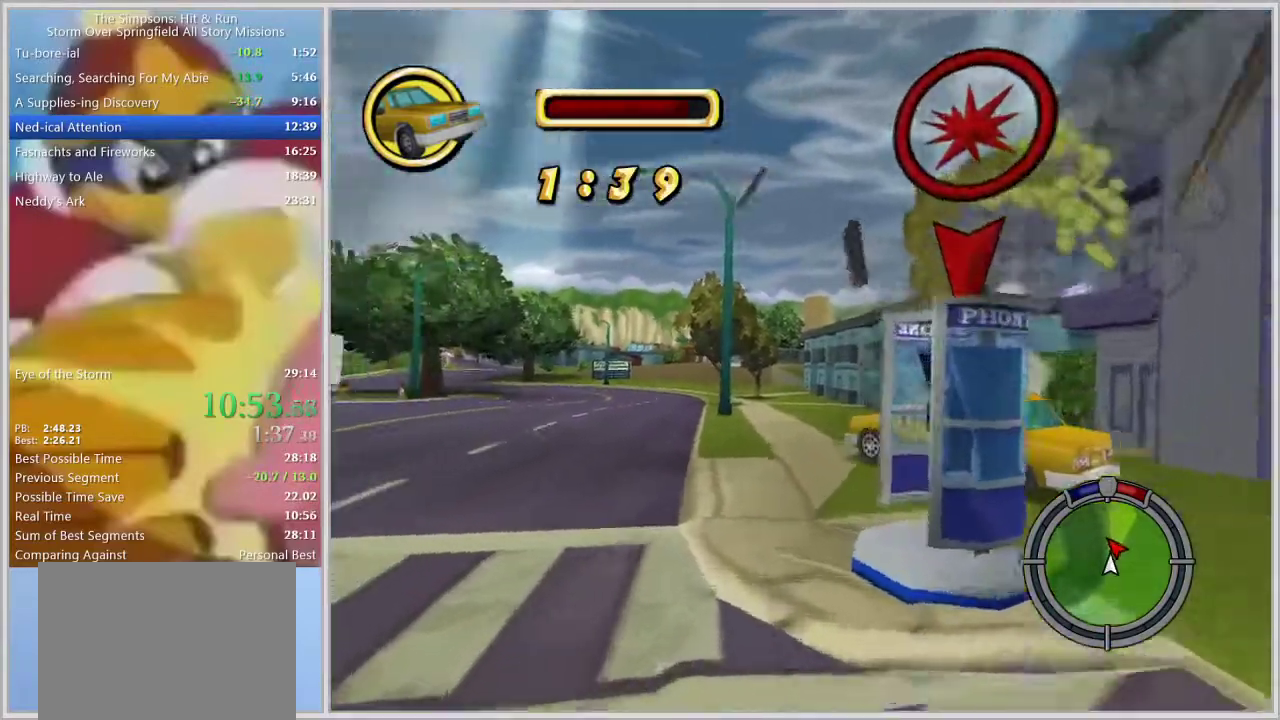
{"buttons": [], "left_stick": "left", "right_stick": "center", "events": [[233, "left_stick", "left"], [383, "left_stick", "center"], [483, "left_stick", "left"]]}
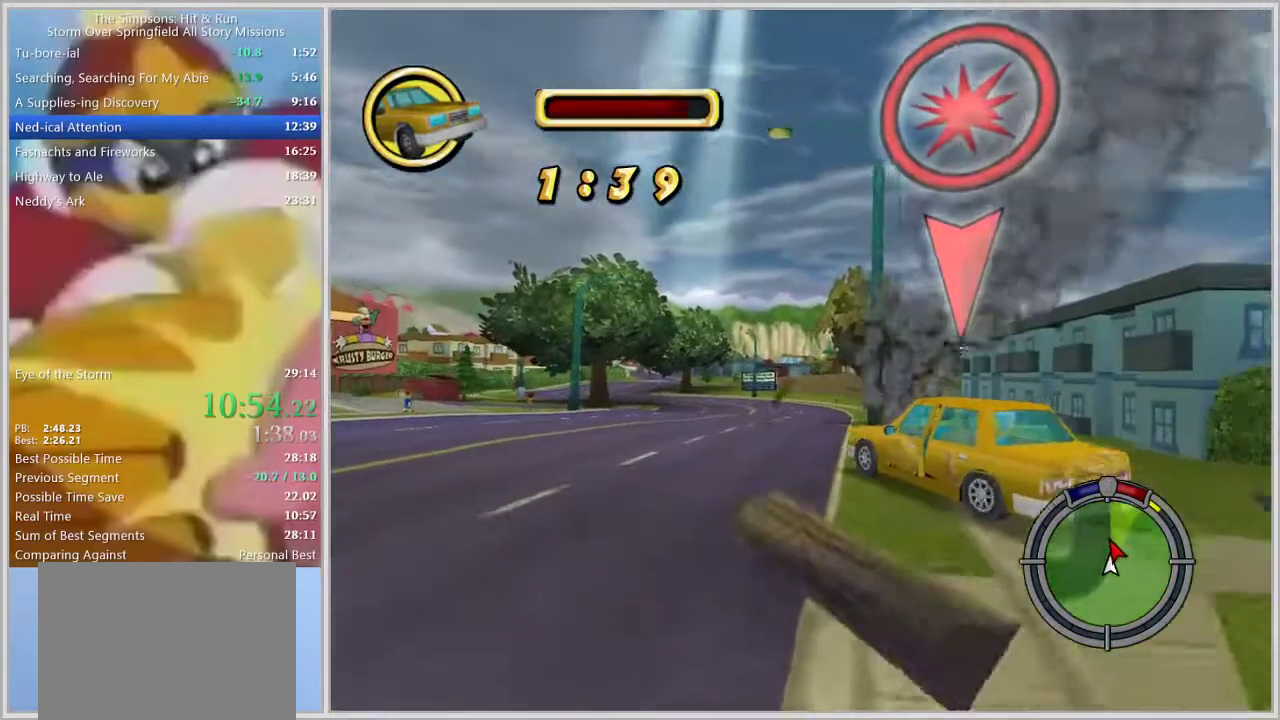
{"buttons": [], "left_stick": "center", "right_stick": "center", "events": [[83, "left_stick", "center"]]}
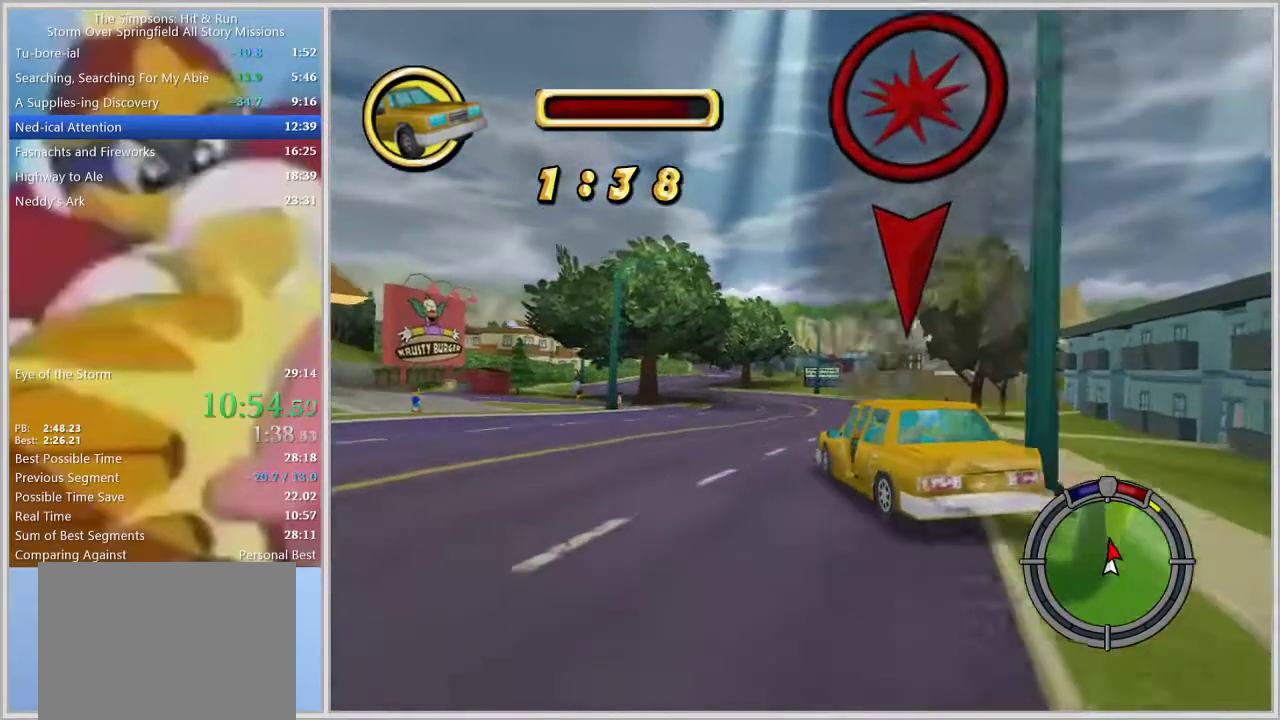
{"buttons": [], "left_stick": "center", "right_stick": "center", "events": []}
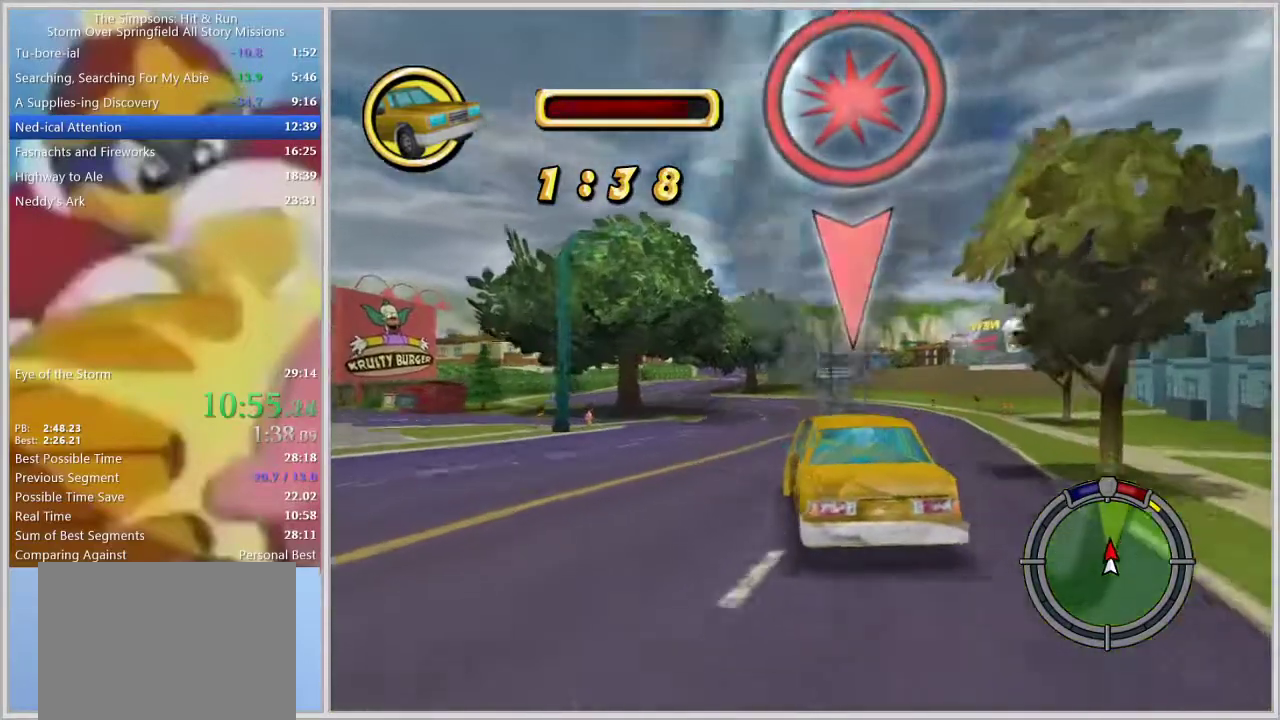
{"buttons": [], "left_stick": "center", "right_stick": "center", "events": [[350, "left_stick", "right"], [500, "left_stick", "center"]]}
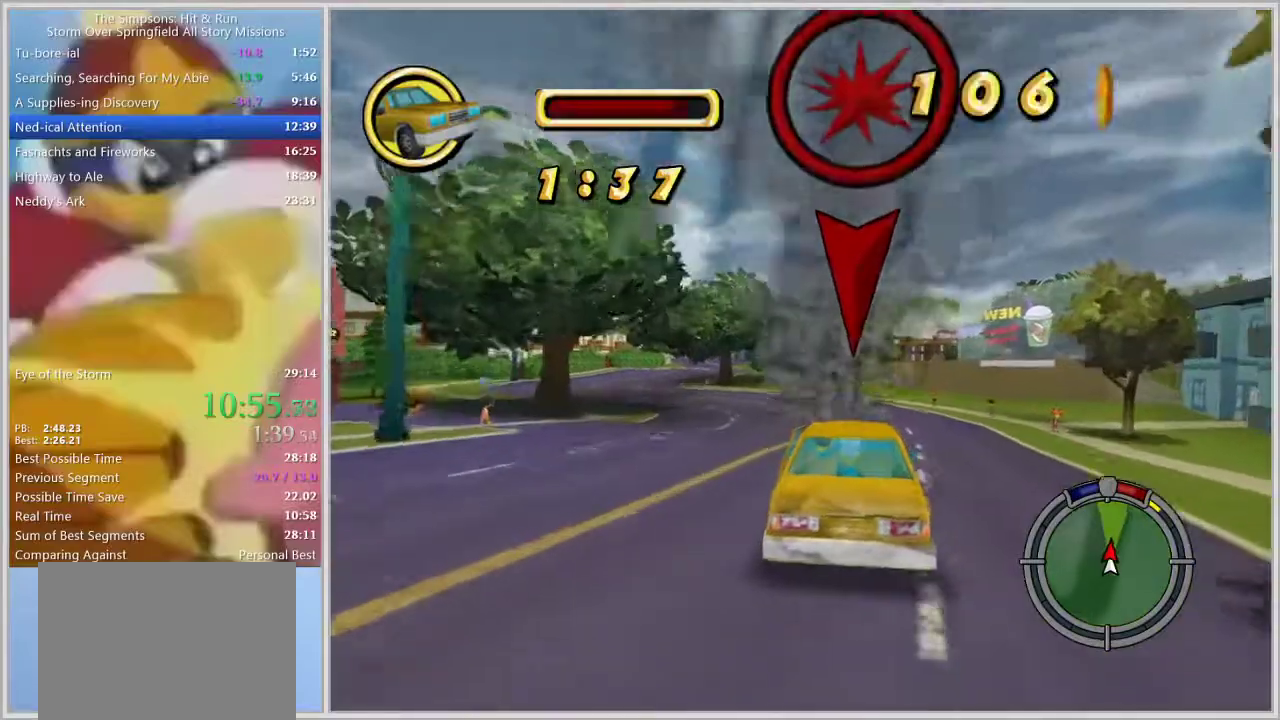
{"buttons": [], "left_stick": "center", "right_stick": "center", "events": []}
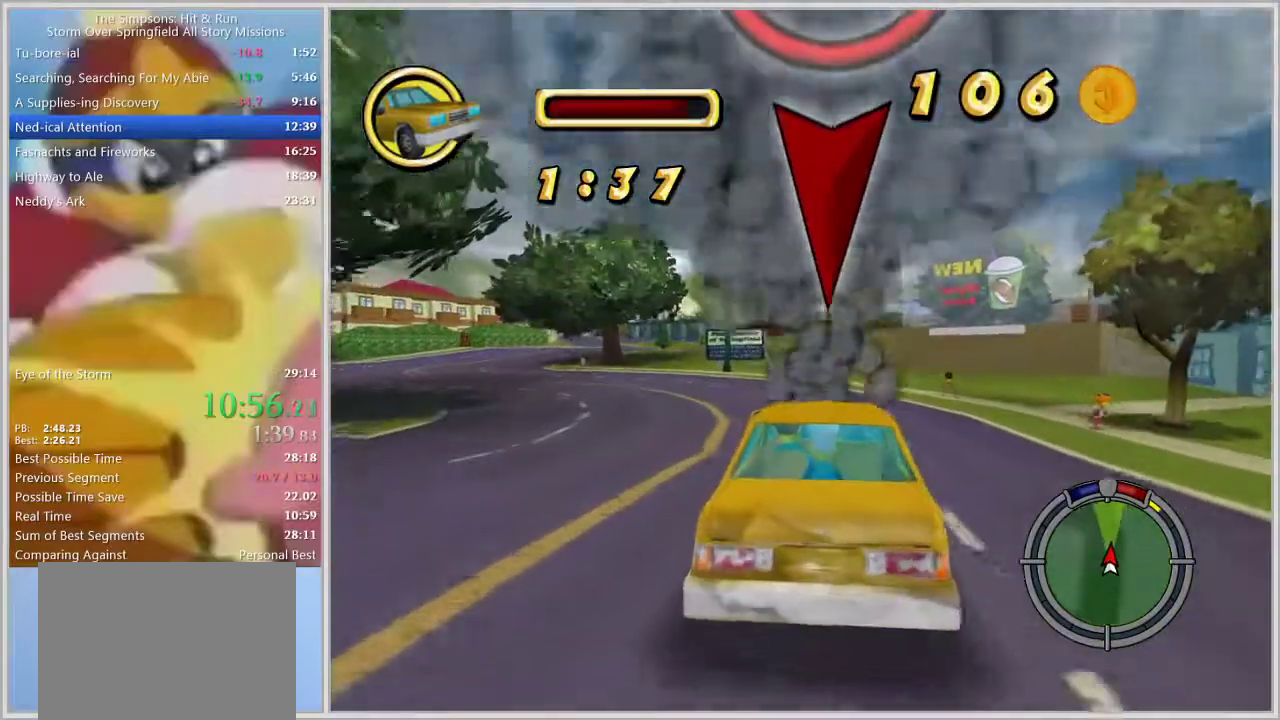
{"buttons": [], "left_stick": "left", "right_stick": "center", "events": [[100, "left_stick", "right"], [183, "left_stick", "center"], [233, "left_stick", "left"], [383, "left_stick", "center"], [483, "left_stick", "left"]]}